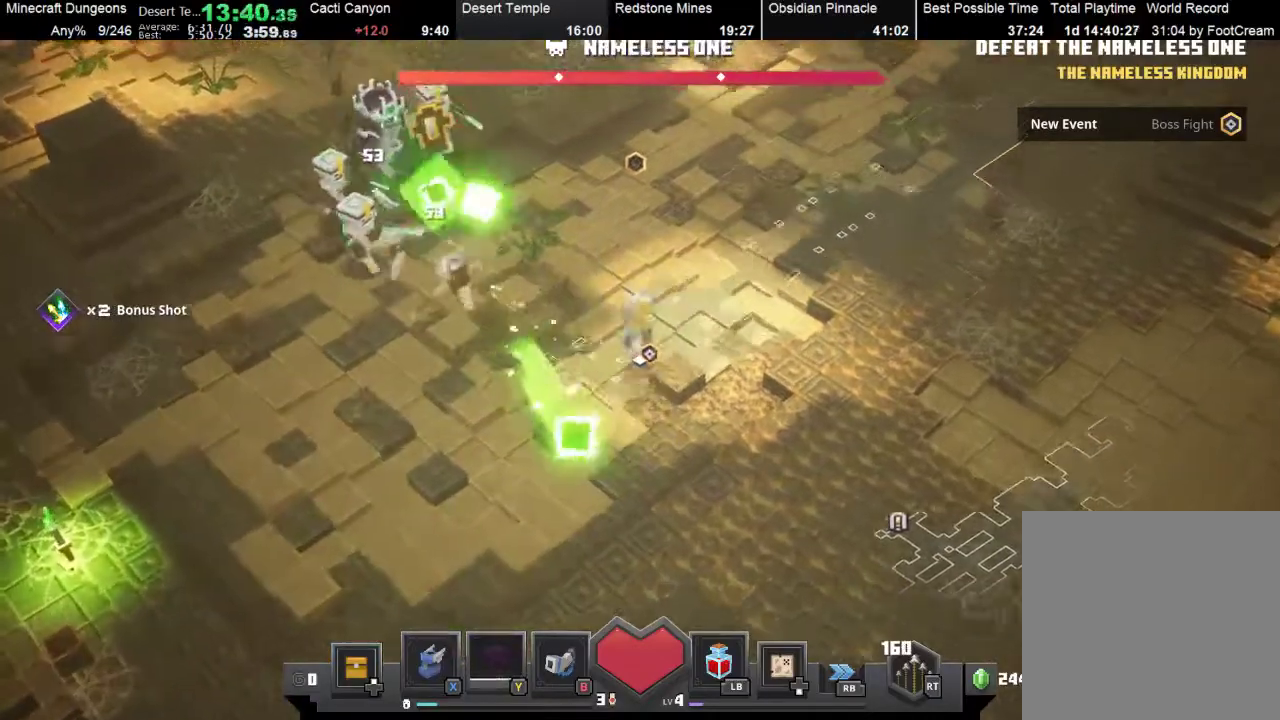
Gameplay with a controller (Xbox layout); each line is a JSON object with the inputs held at the frame after it. "events" lists button and stick changes between this image and that frame as [ms after this image, input, new state], when the widget could be followed in between. Not read: right_stick.
{"buttons": [], "left_stick": "down-left", "events": [[233, "left_stick", "down-left"]]}
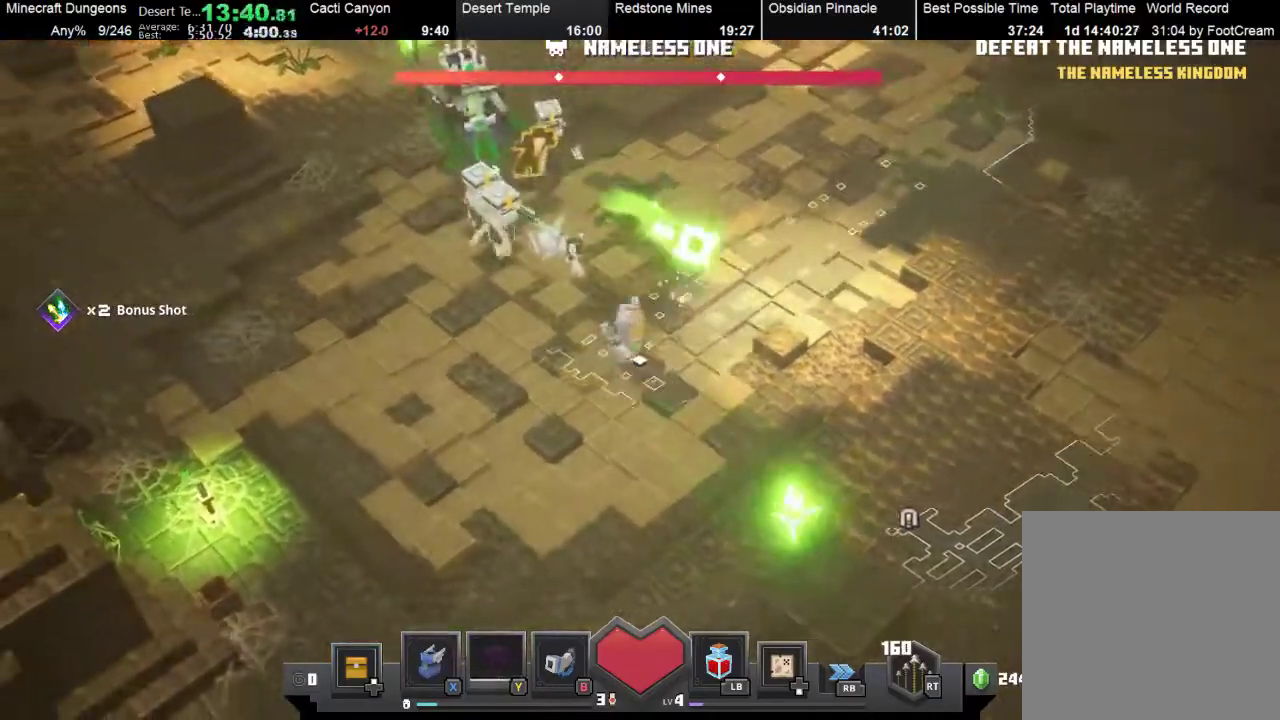
{"buttons": [], "left_stick": "up-left", "events": [[100, "left_stick", "up-left"], [367, "A", "down"], [467, "A", "up"]]}
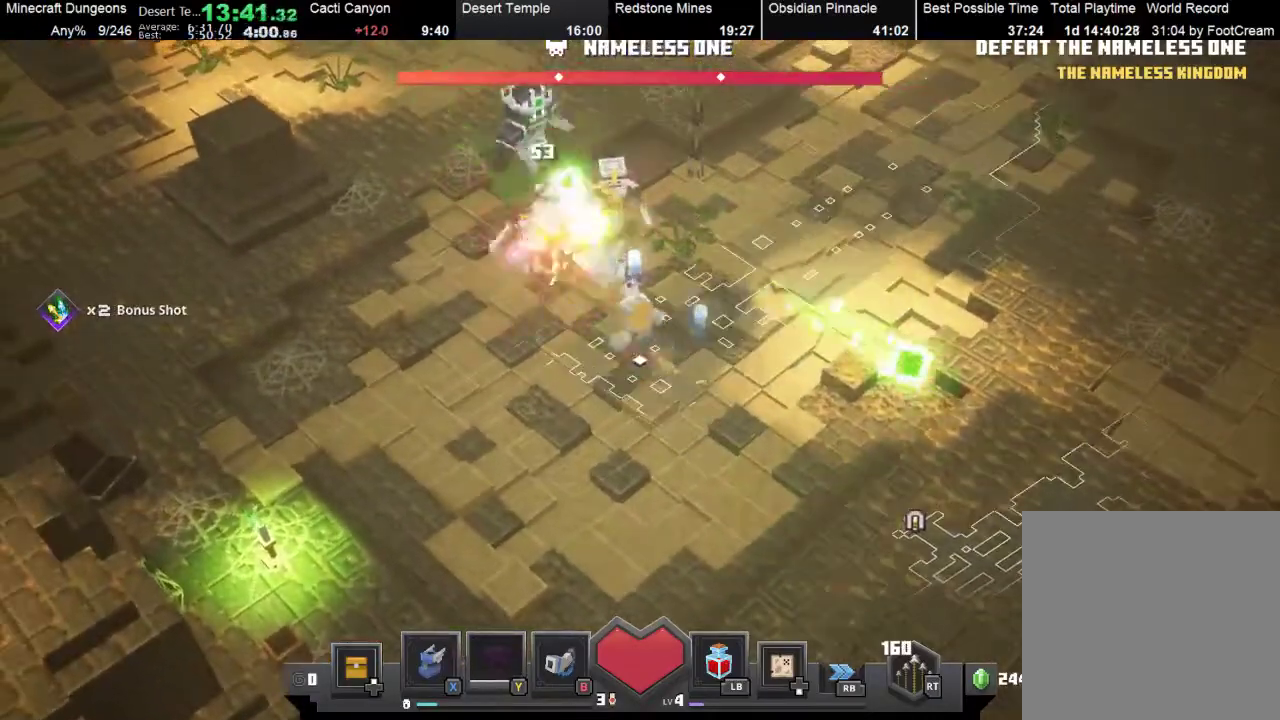
{"buttons": [], "left_stick": "down-left", "events": [[33, "left_stick", "down-left"]]}
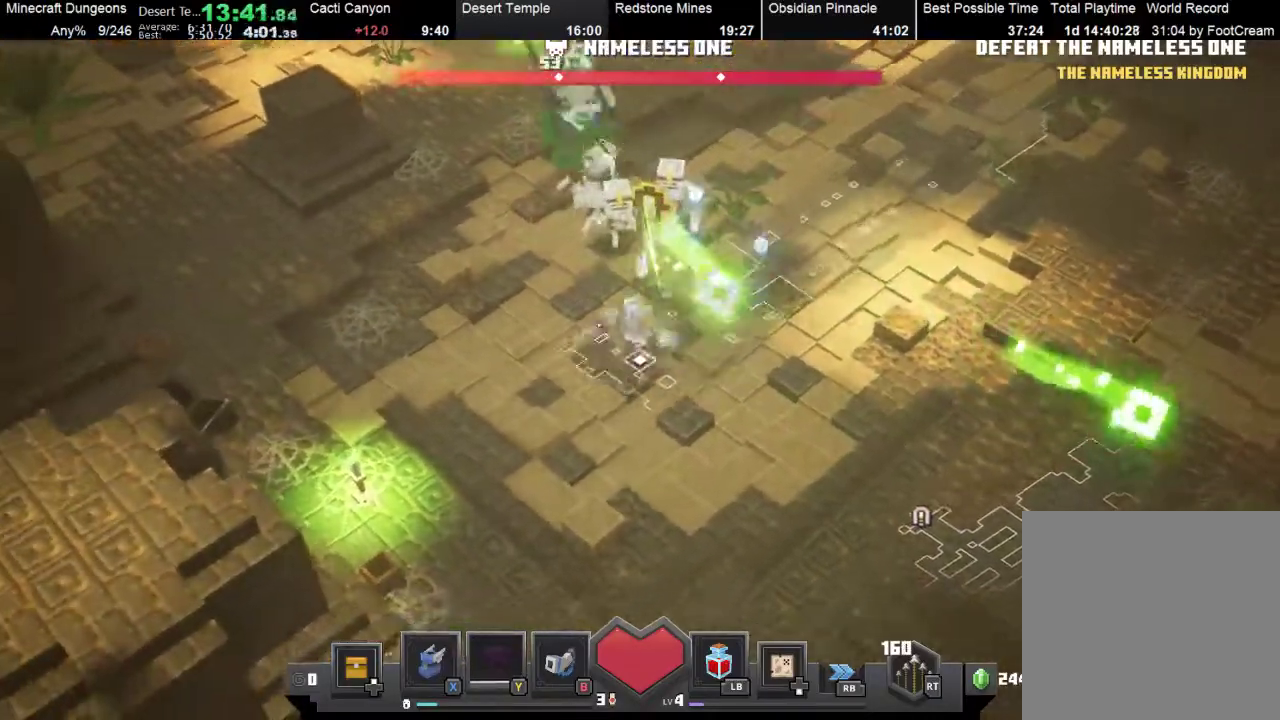
{"buttons": [], "left_stick": "down-left", "events": [[100, "left_stick", "up-left"], [200, "A", "down"], [233, "left_stick", "up"], [333, "left_stick", "center"], [367, "A", "up"], [400, "left_stick", "down-left"]]}
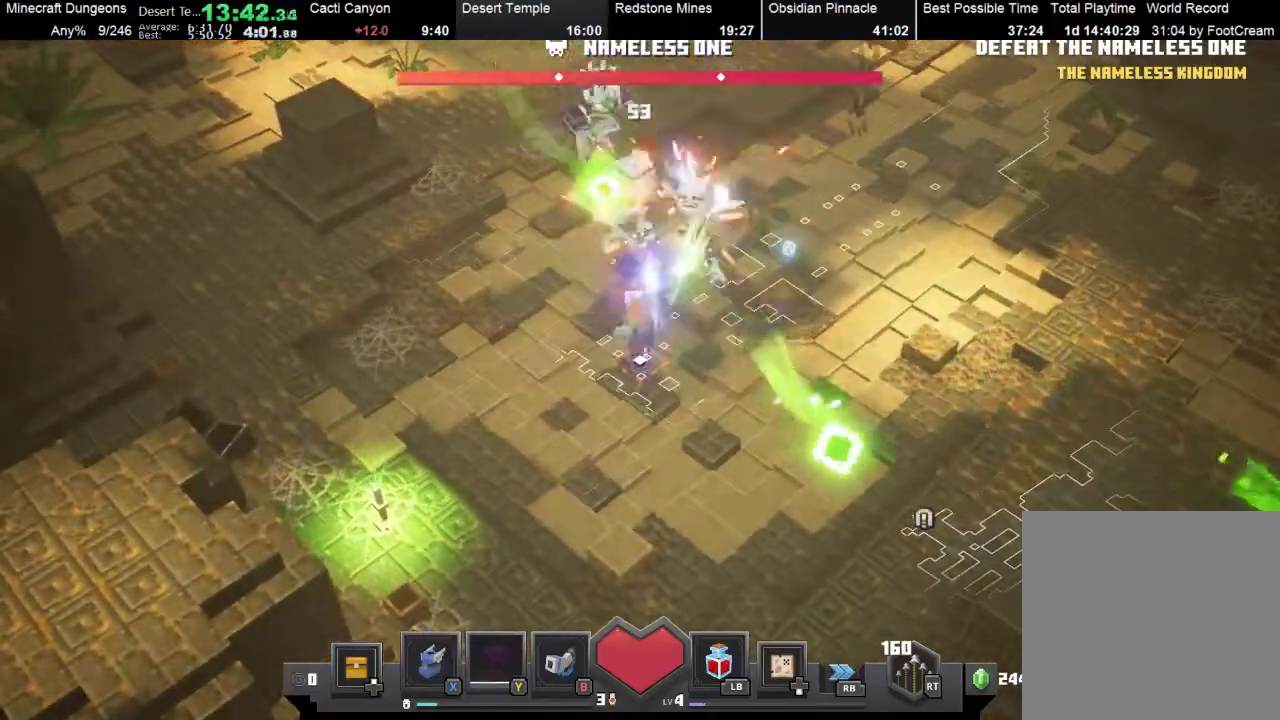
{"buttons": [], "left_stick": "up-left", "events": [[500, "left_stick", "up-left"]]}
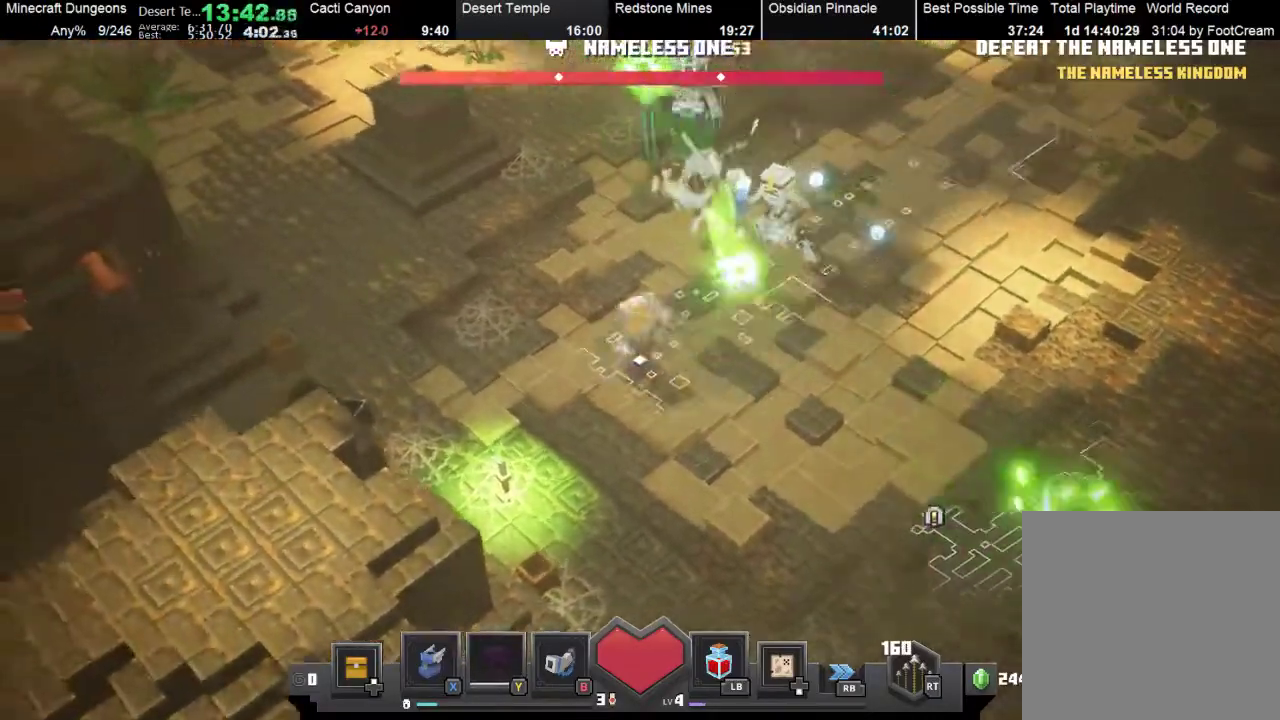
{"buttons": [], "left_stick": "down", "events": [[100, "left_stick", "up-right"], [333, "A", "down"], [433, "A", "up"], [433, "left_stick", "down"]]}
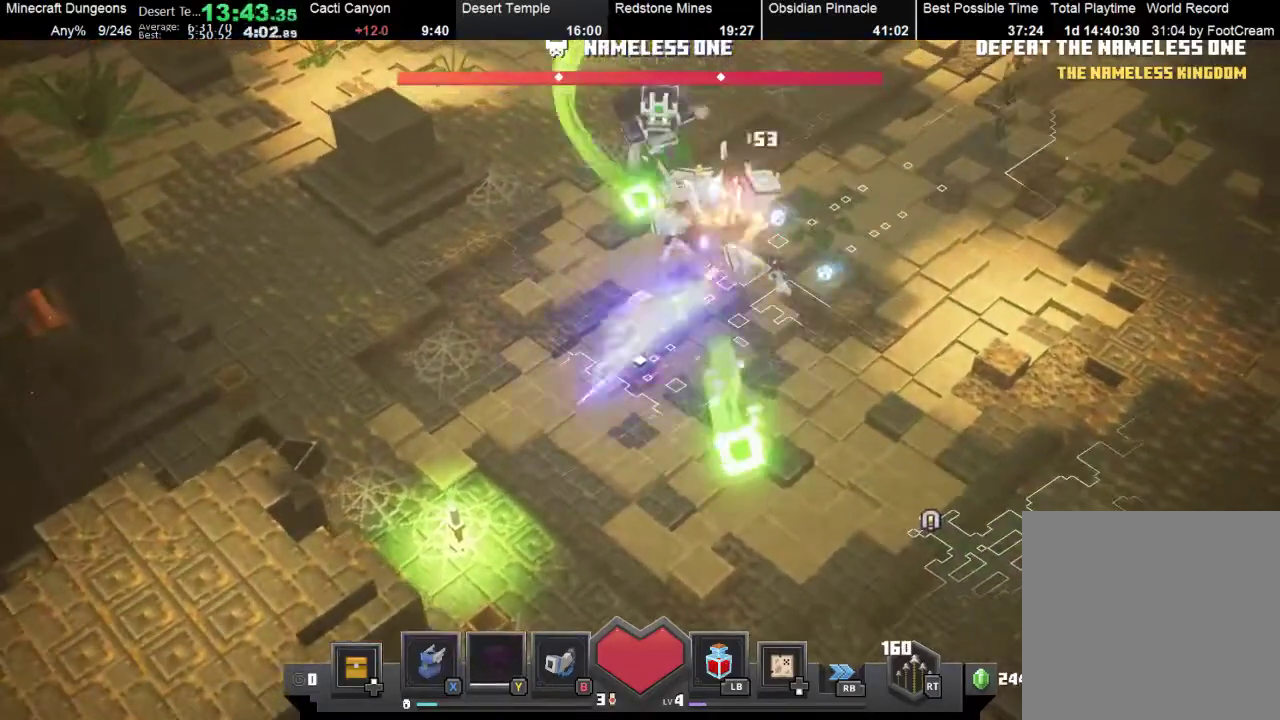
{"buttons": [], "left_stick": "up-right", "events": [[133, "left_stick", "down-right"], [500, "left_stick", "up-right"]]}
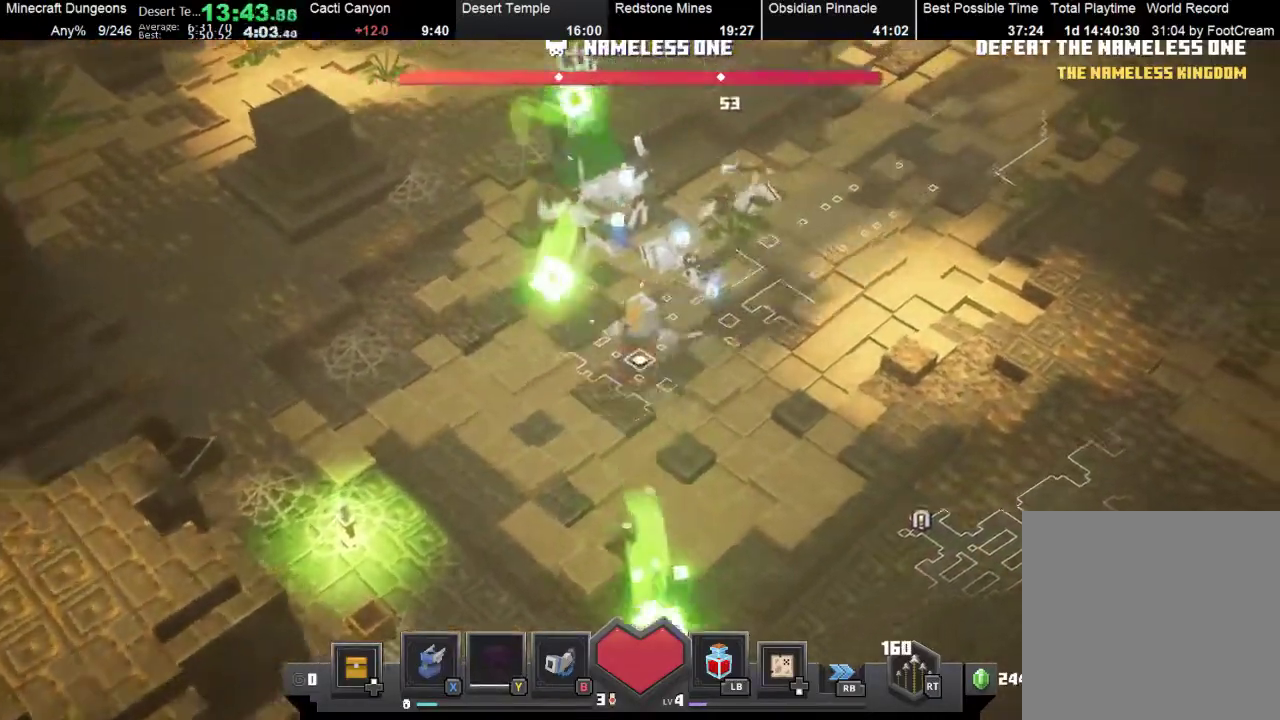
{"buttons": [], "left_stick": "up", "events": [[133, "X", "down"], [233, "X", "up"], [267, "left_stick", "up"]]}